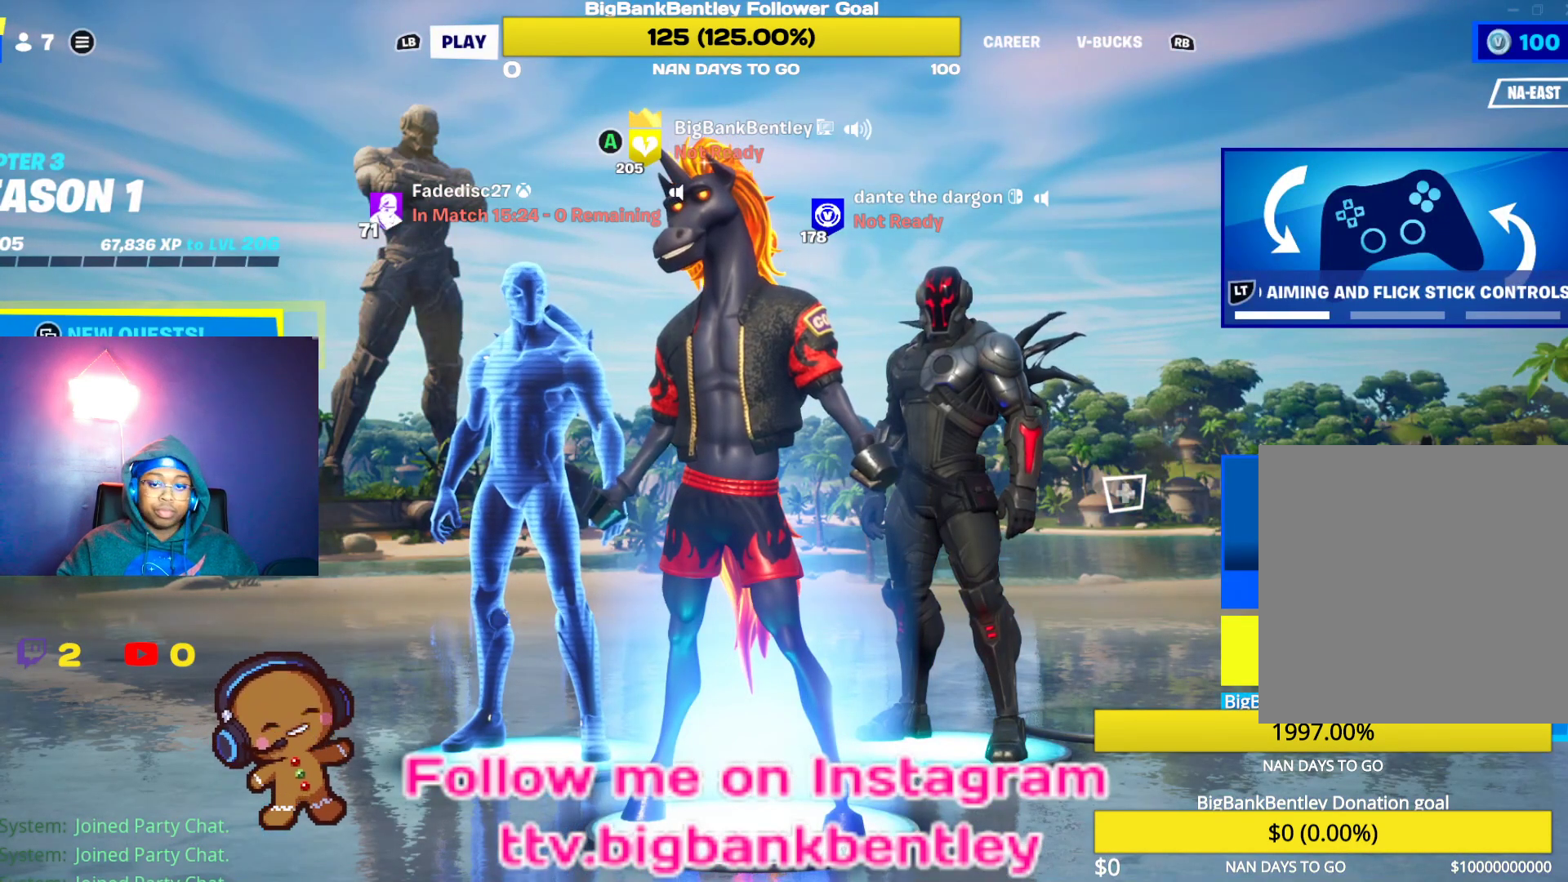
Gameplay with a controller (Xbox layout); each line is a JSON object with the inputs held at the frame after it. "events" lists button and stick changes between this image and that frame as [ms after this image, input, new state], when the widget could be followed in between.
{"buttons": [], "left_stick": "center", "right_stick": "center", "events": [[200, "Y", "down"], [250, "Y", "up"]]}
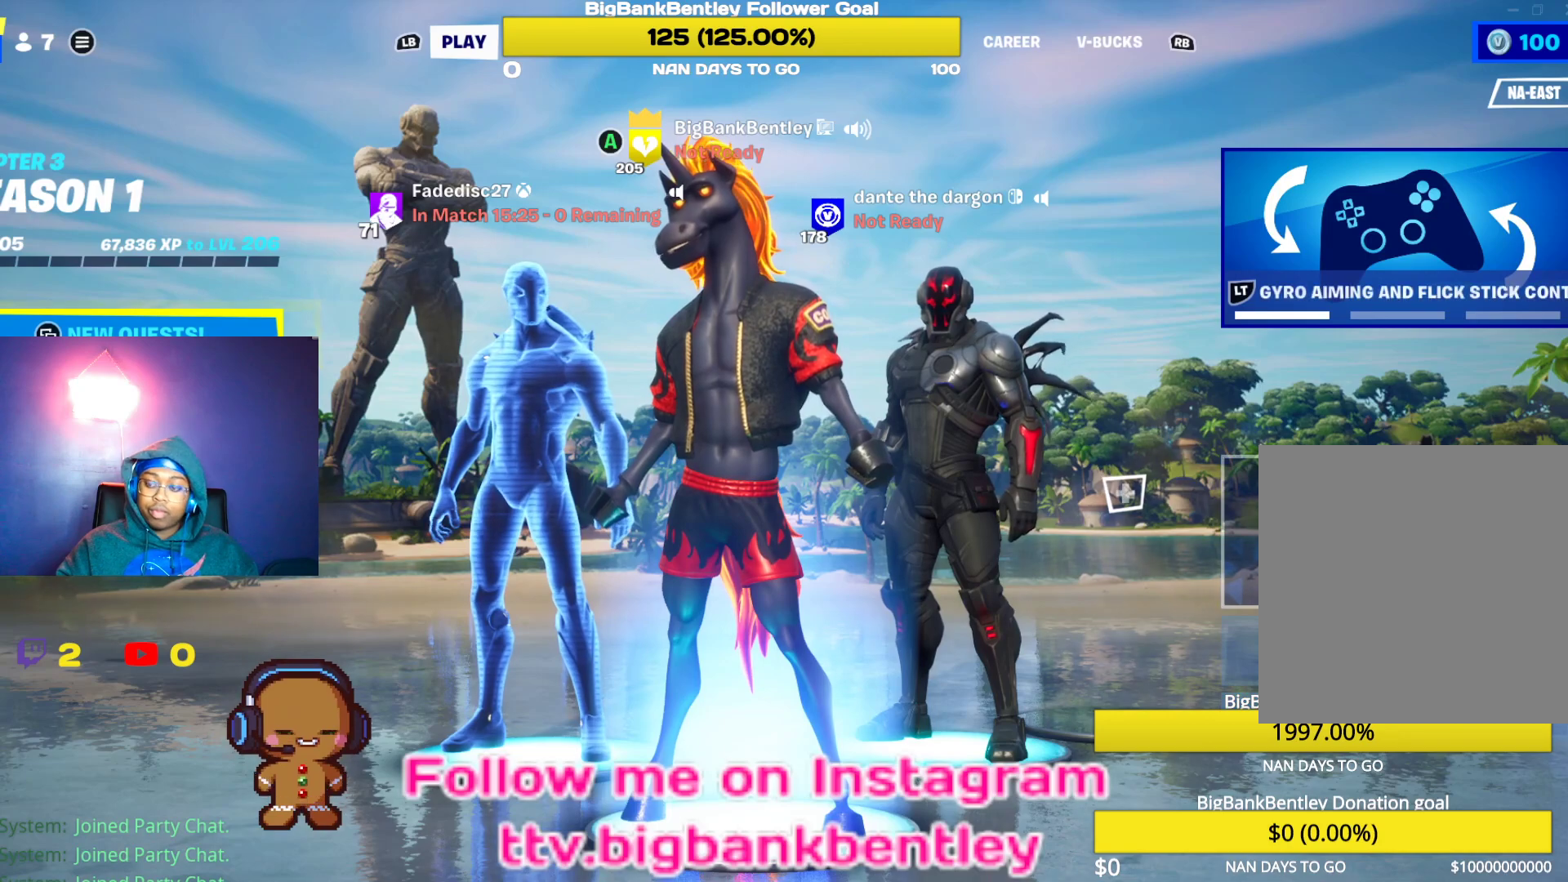
{"buttons": [], "left_stick": "center", "right_stick": "center", "events": []}
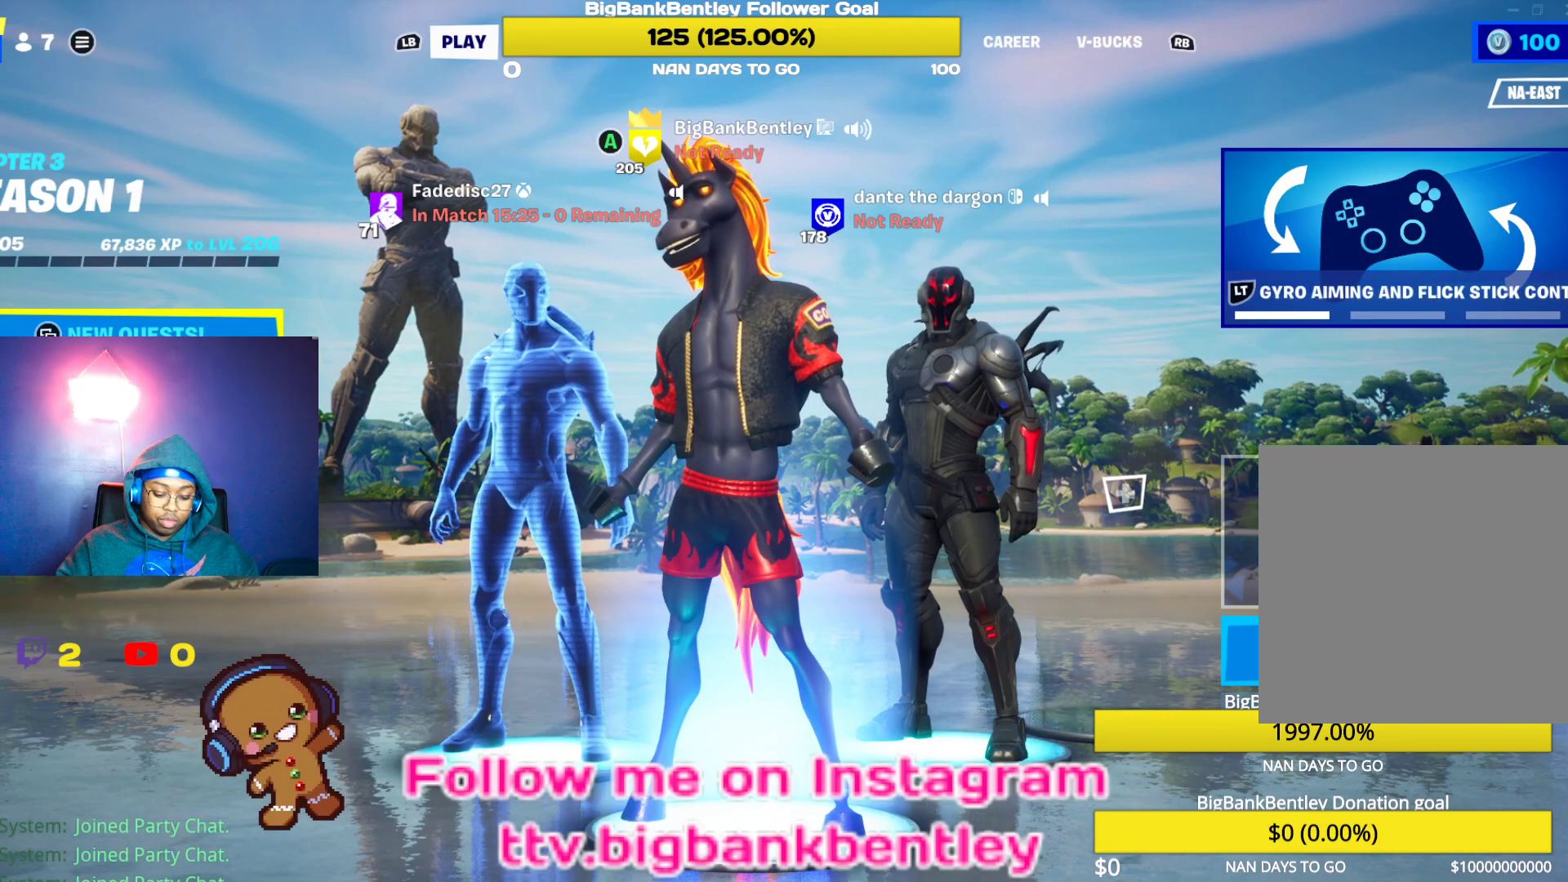
{"buttons": [], "left_stick": "center", "right_stick": "center", "events": []}
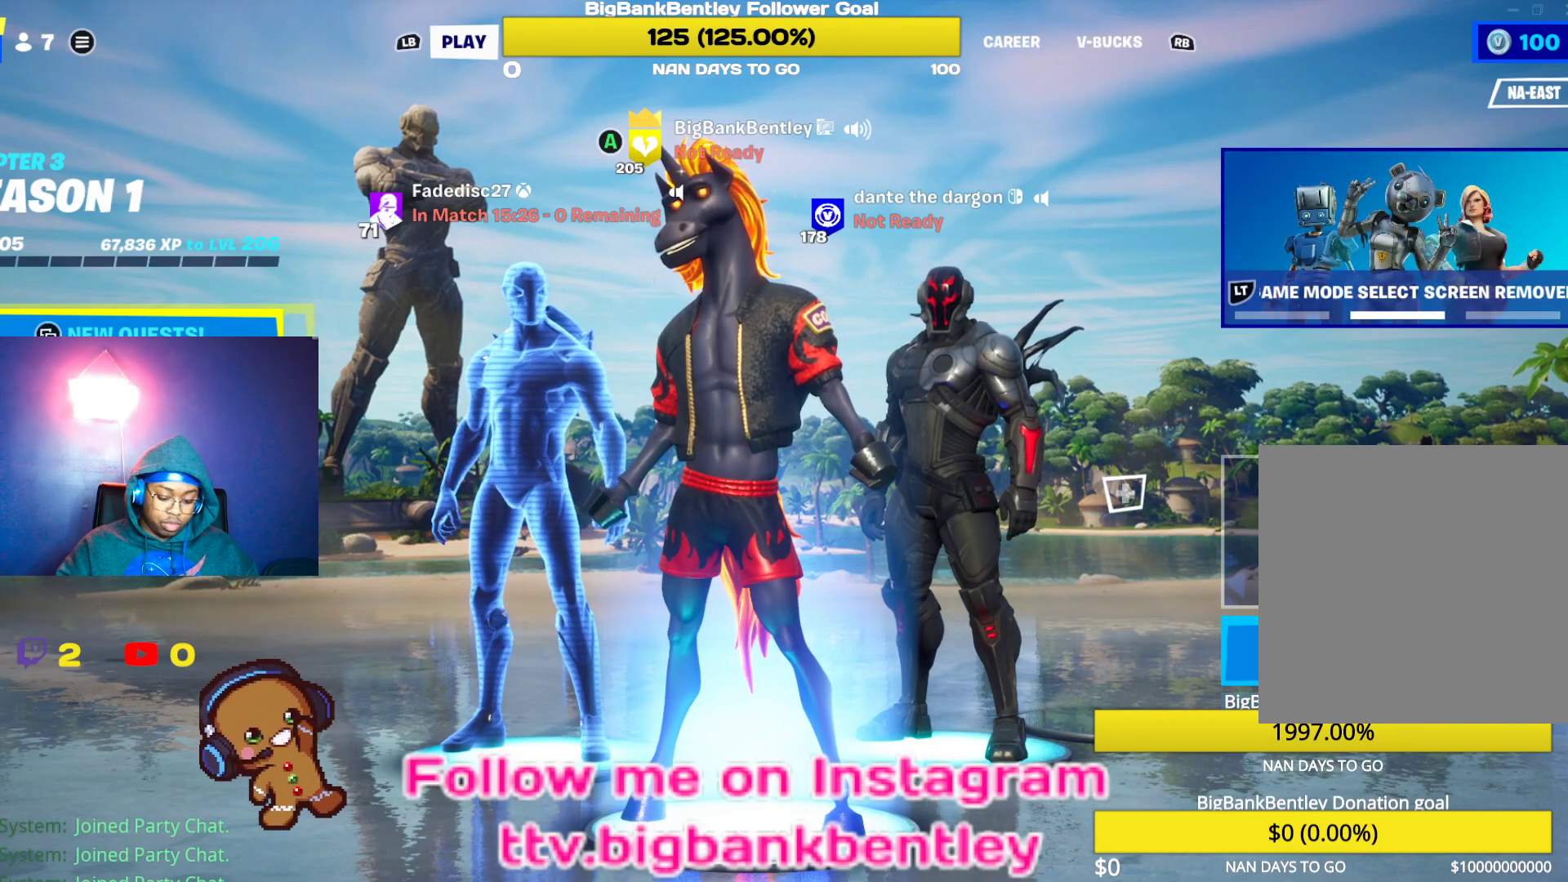
{"buttons": [], "left_stick": "center", "right_stick": "center", "events": []}
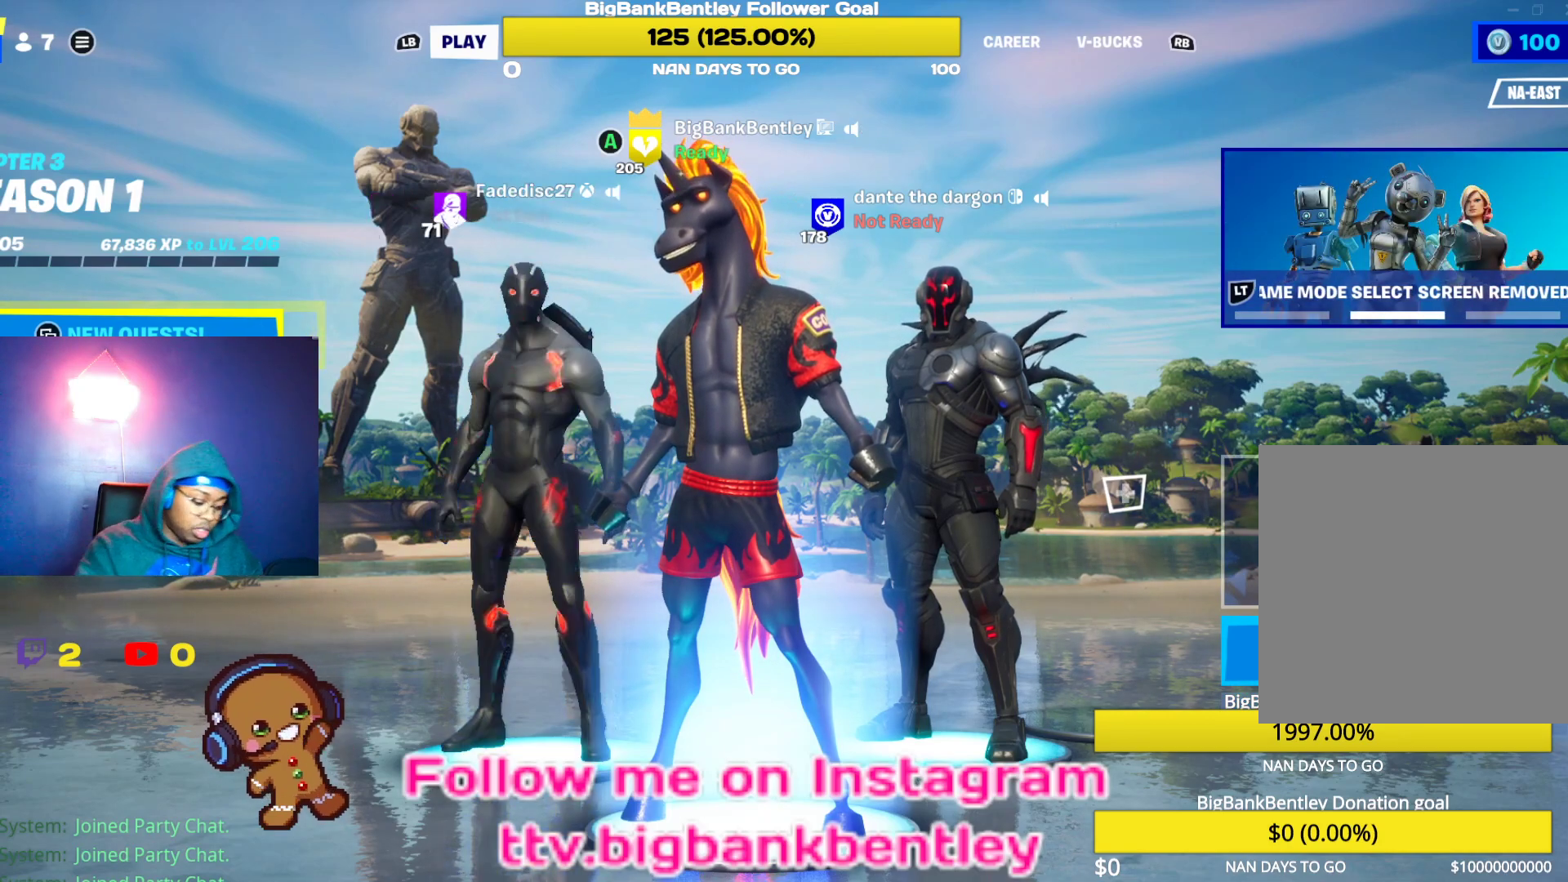
{"buttons": [], "left_stick": "center", "right_stick": "center", "events": []}
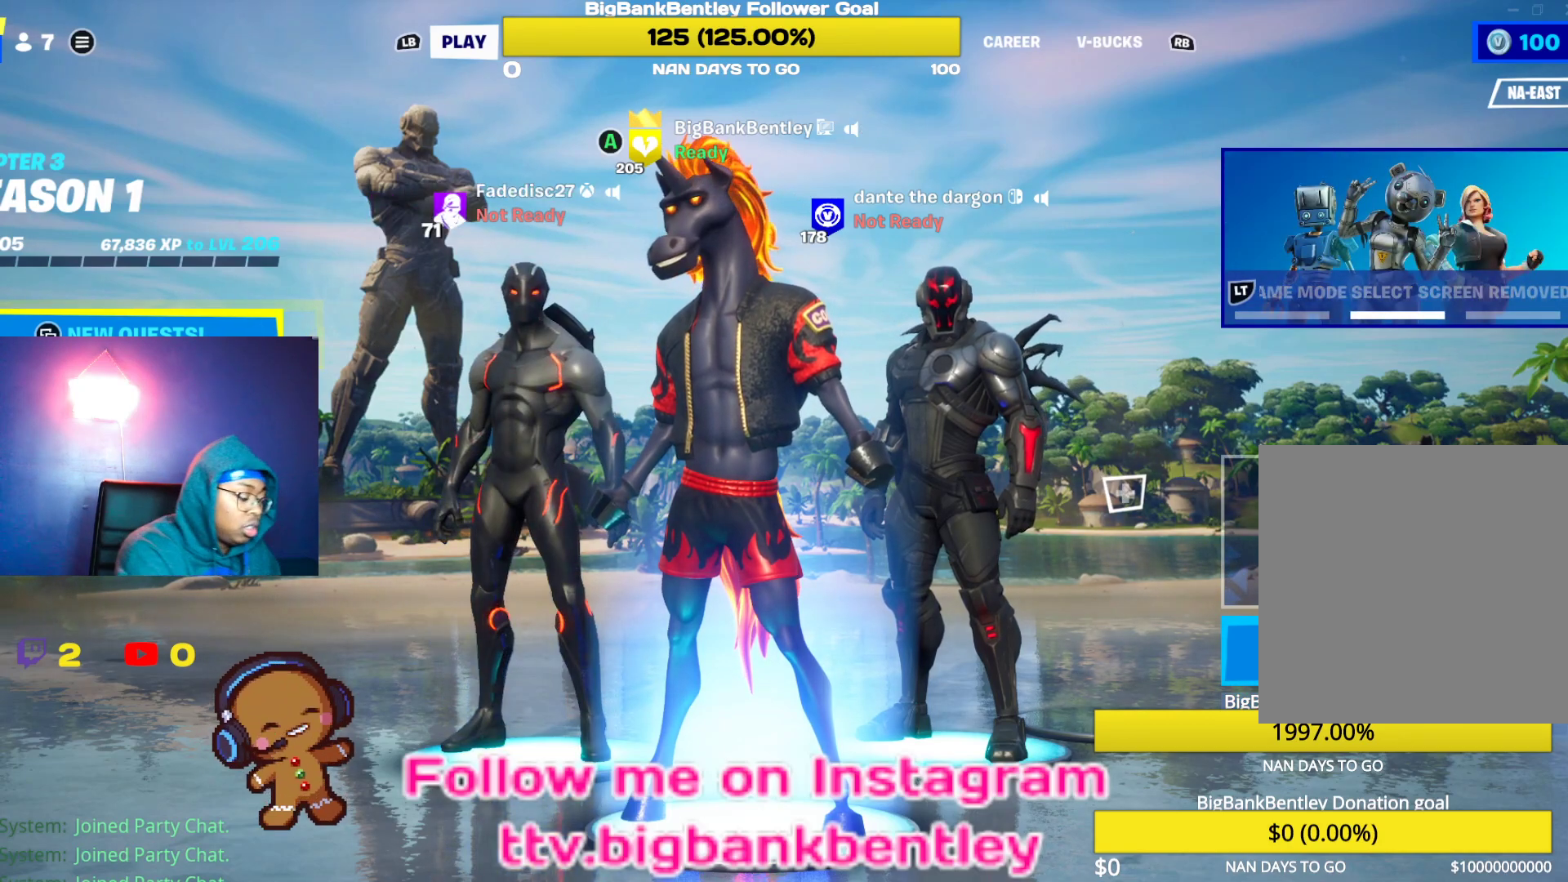
{"buttons": [], "left_stick": "center", "right_stick": "center", "events": []}
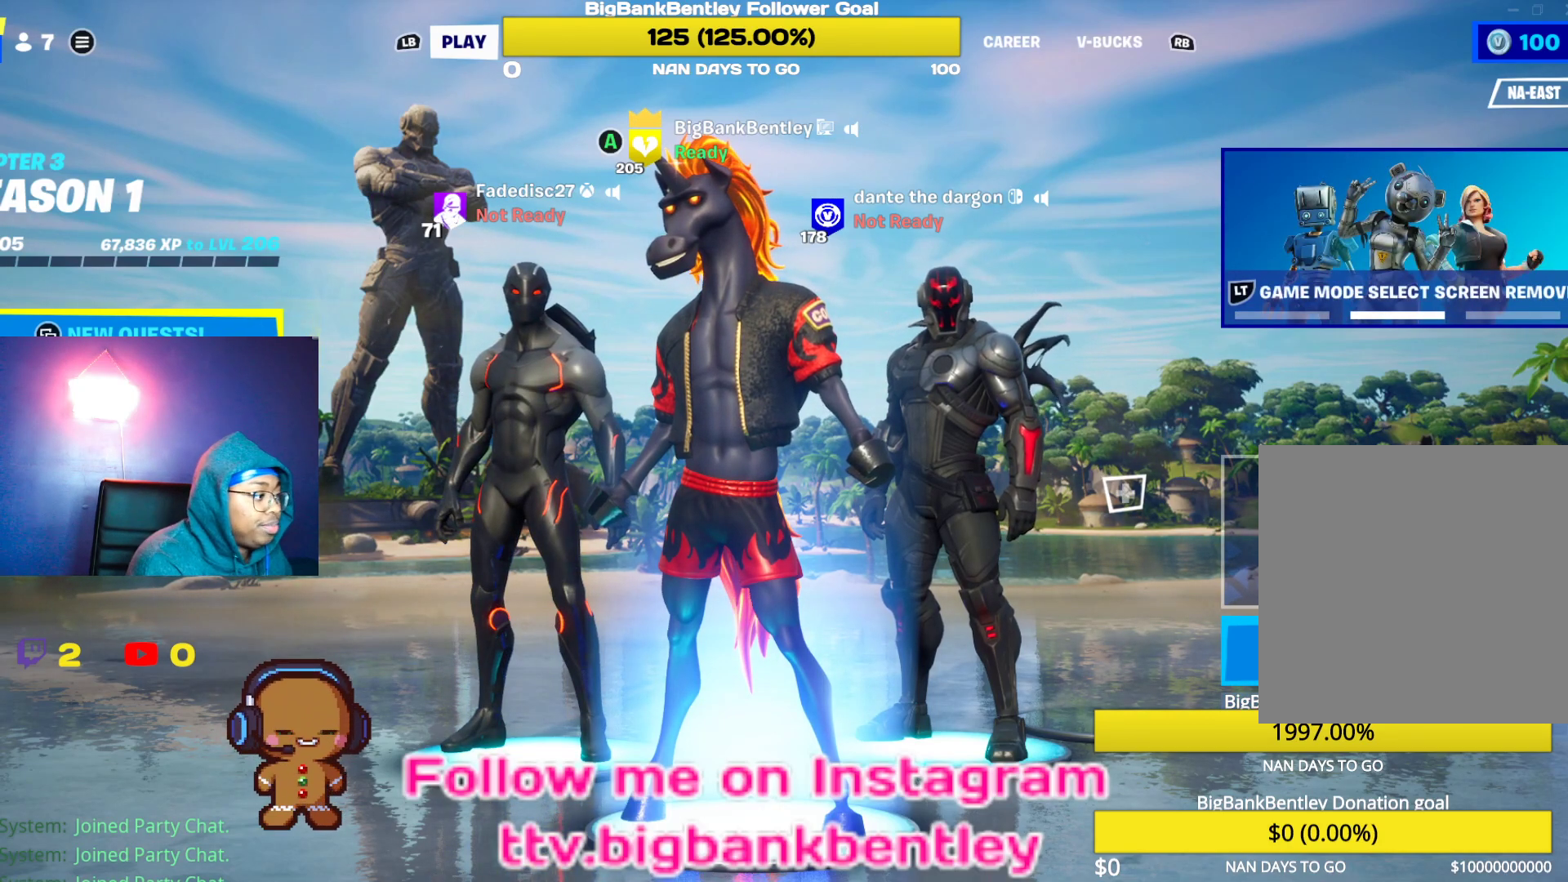
{"buttons": [], "left_stick": "center", "right_stick": "center", "events": []}
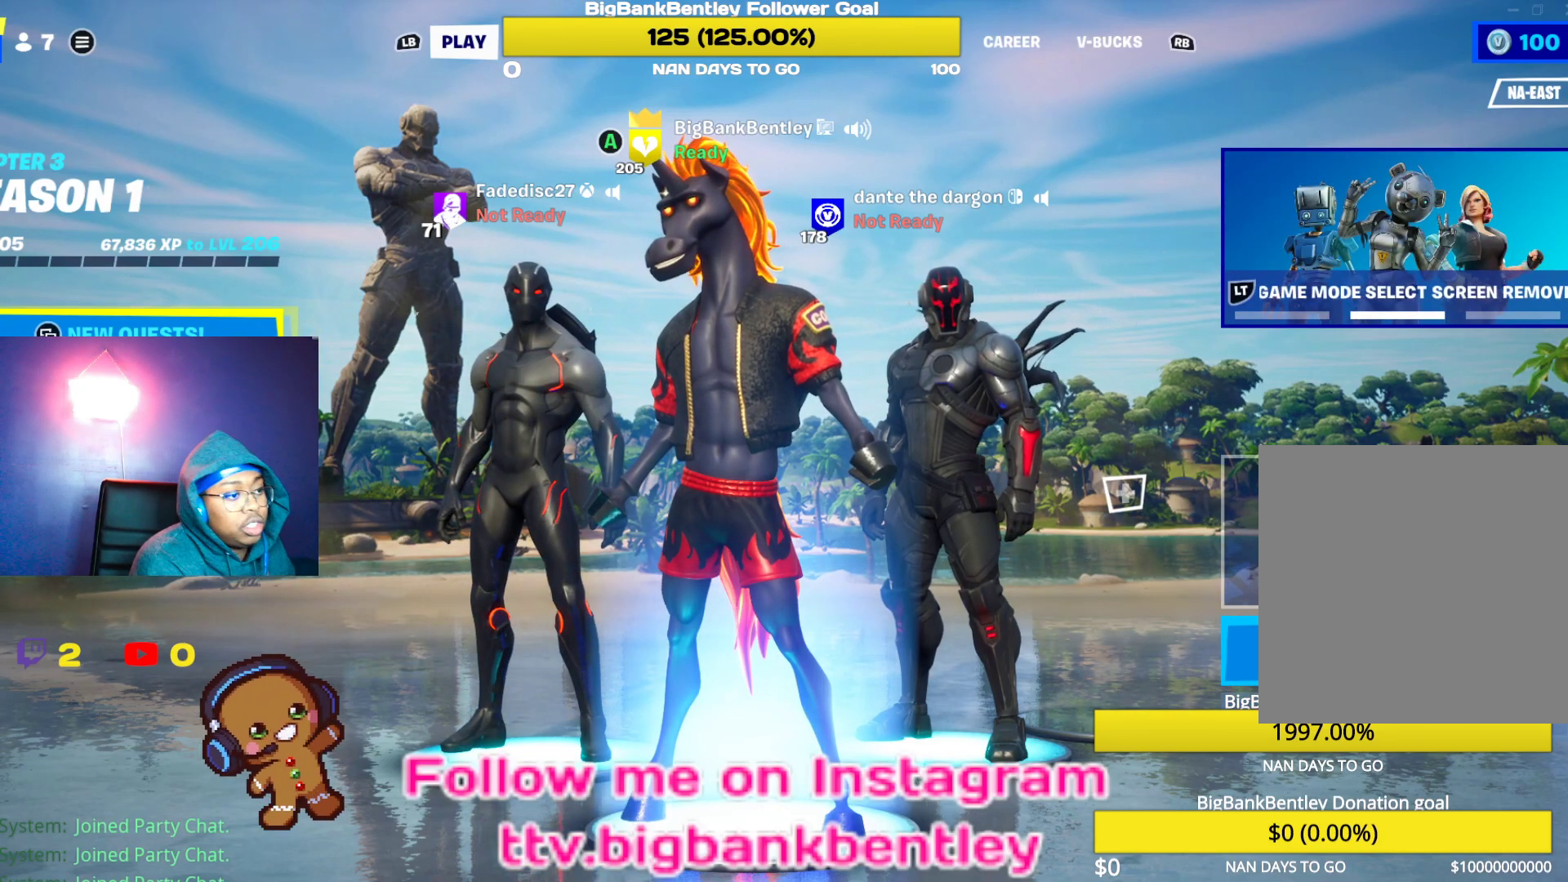
{"buttons": [], "left_stick": "right", "right_stick": "center", "events": [[117, "left_stick", "right"], [283, "left_stick", "center"], [450, "left_stick", "right"]]}
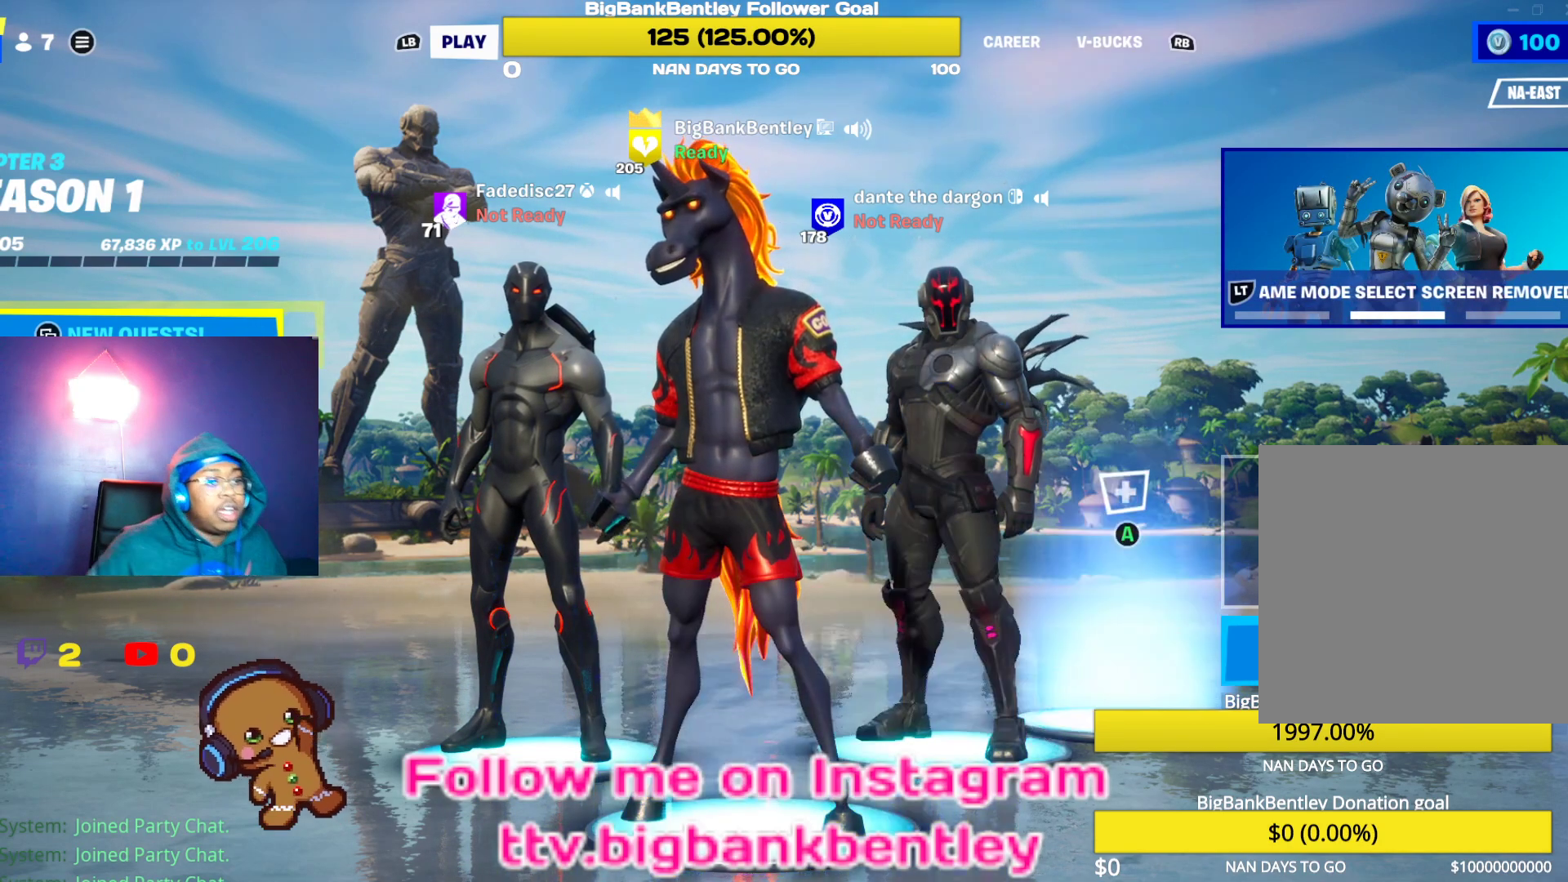
{"buttons": [], "left_stick": "center", "right_stick": "center", "events": [[50, "left_stick", "center"], [200, "A", "down"], [333, "A", "up"]]}
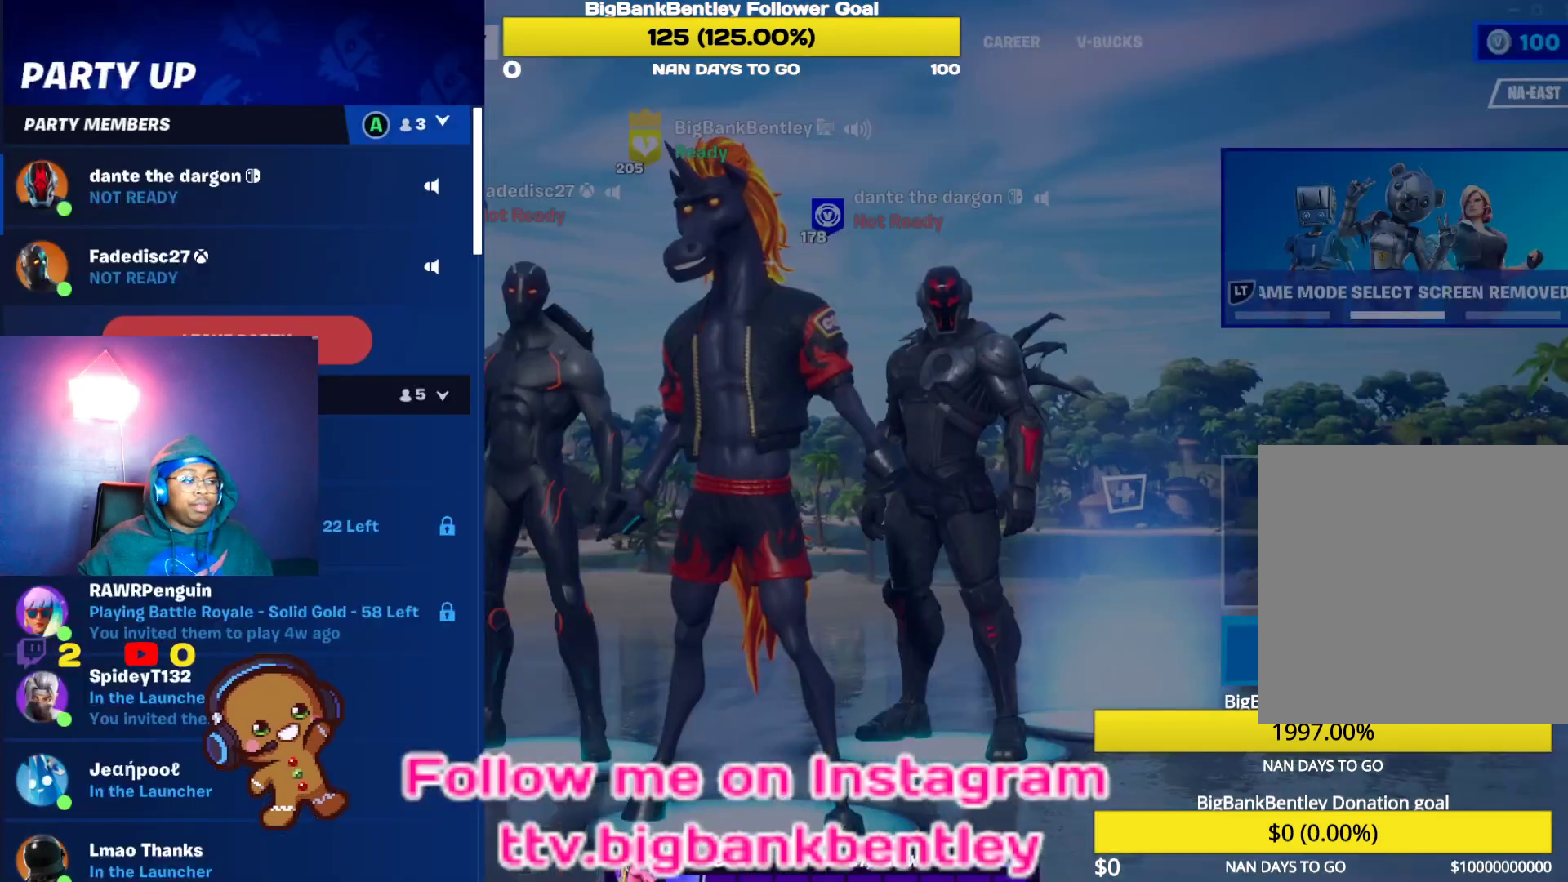
{"buttons": ["DPAD_DOWN"], "left_stick": "center", "right_stick": "center", "events": [[100, "DPAD_DOWN", "down"]]}
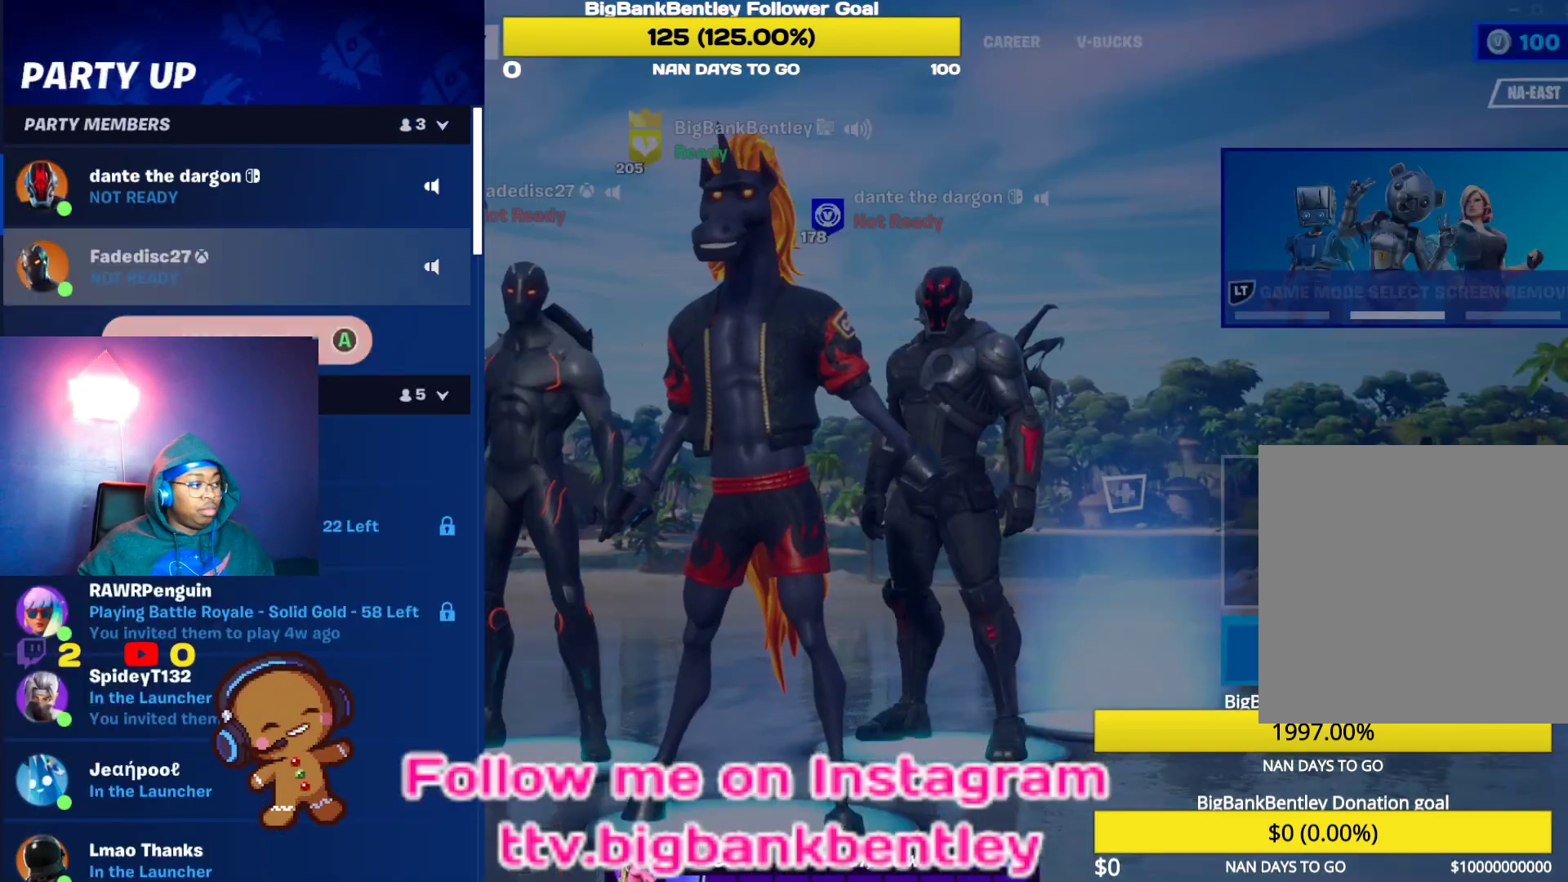
{"buttons": ["B"], "left_stick": "center", "right_stick": "center", "events": [[67, "DPAD_DOWN", "up"], [233, "DPAD_UP", "down"], [383, "DPAD_UP", "up"], [500, "B", "down"]]}
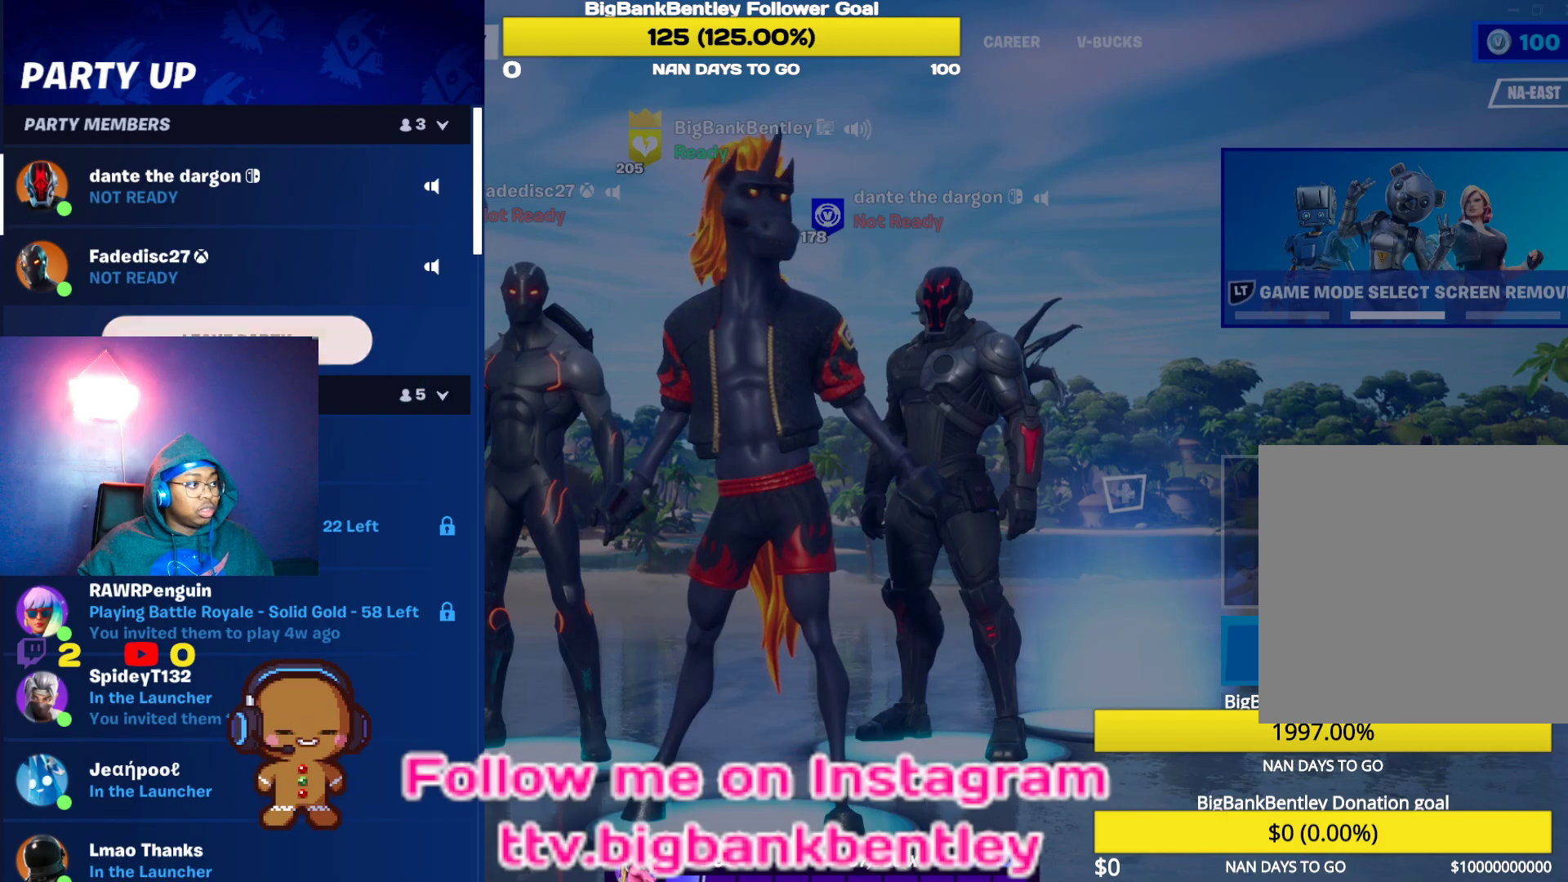
{"buttons": [], "left_stick": "center", "right_stick": "center", "events": [[83, "B", "up"], [333, "B", "down"], [417, "B", "up"]]}
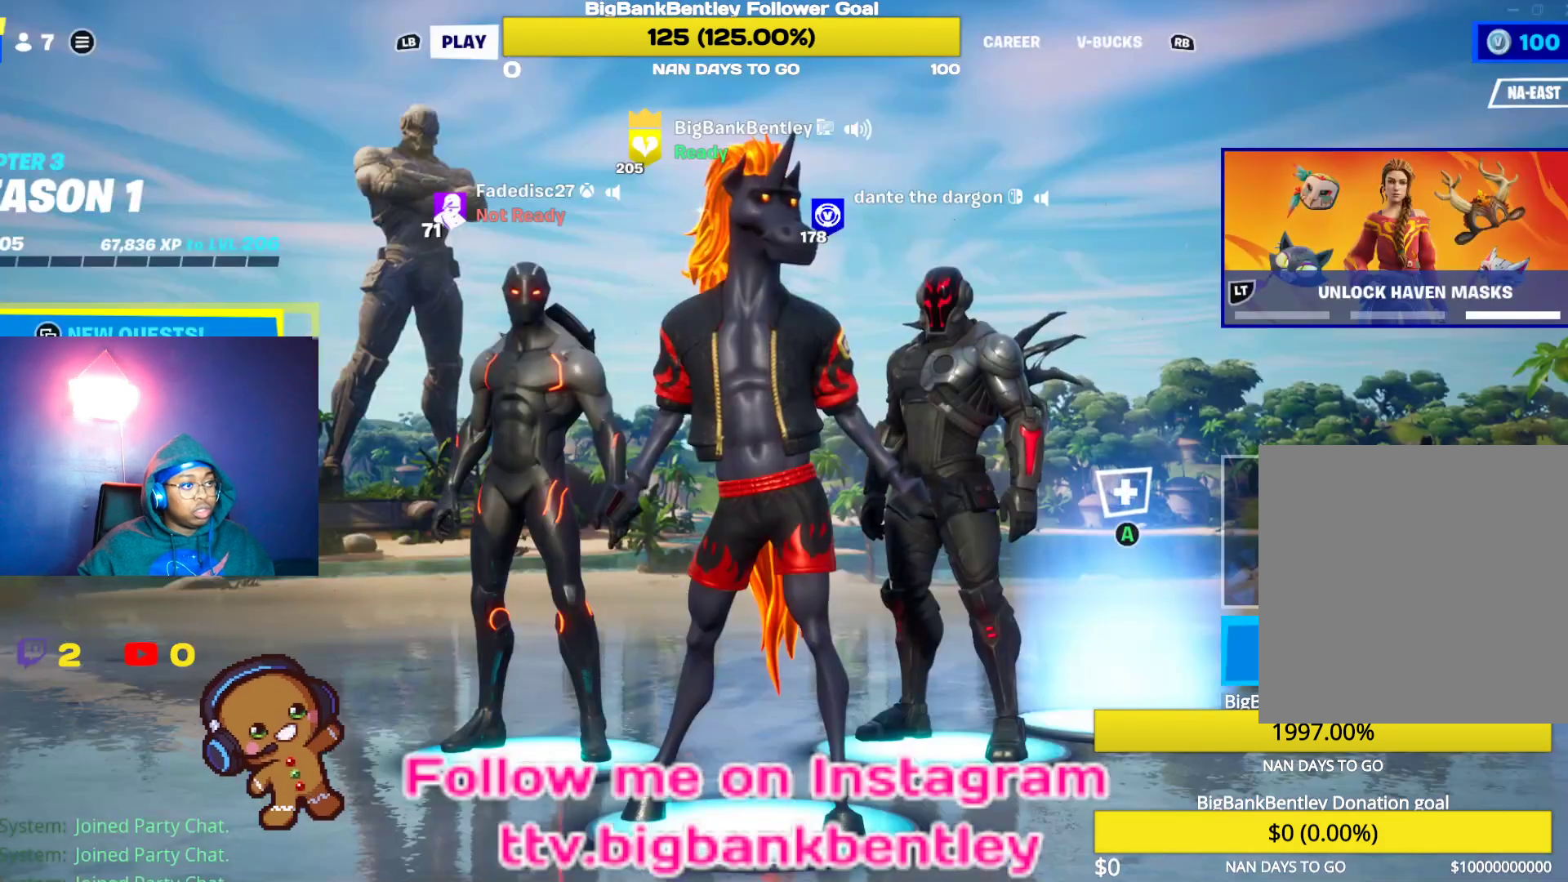
{"buttons": [], "left_stick": "center", "right_stick": "center"}
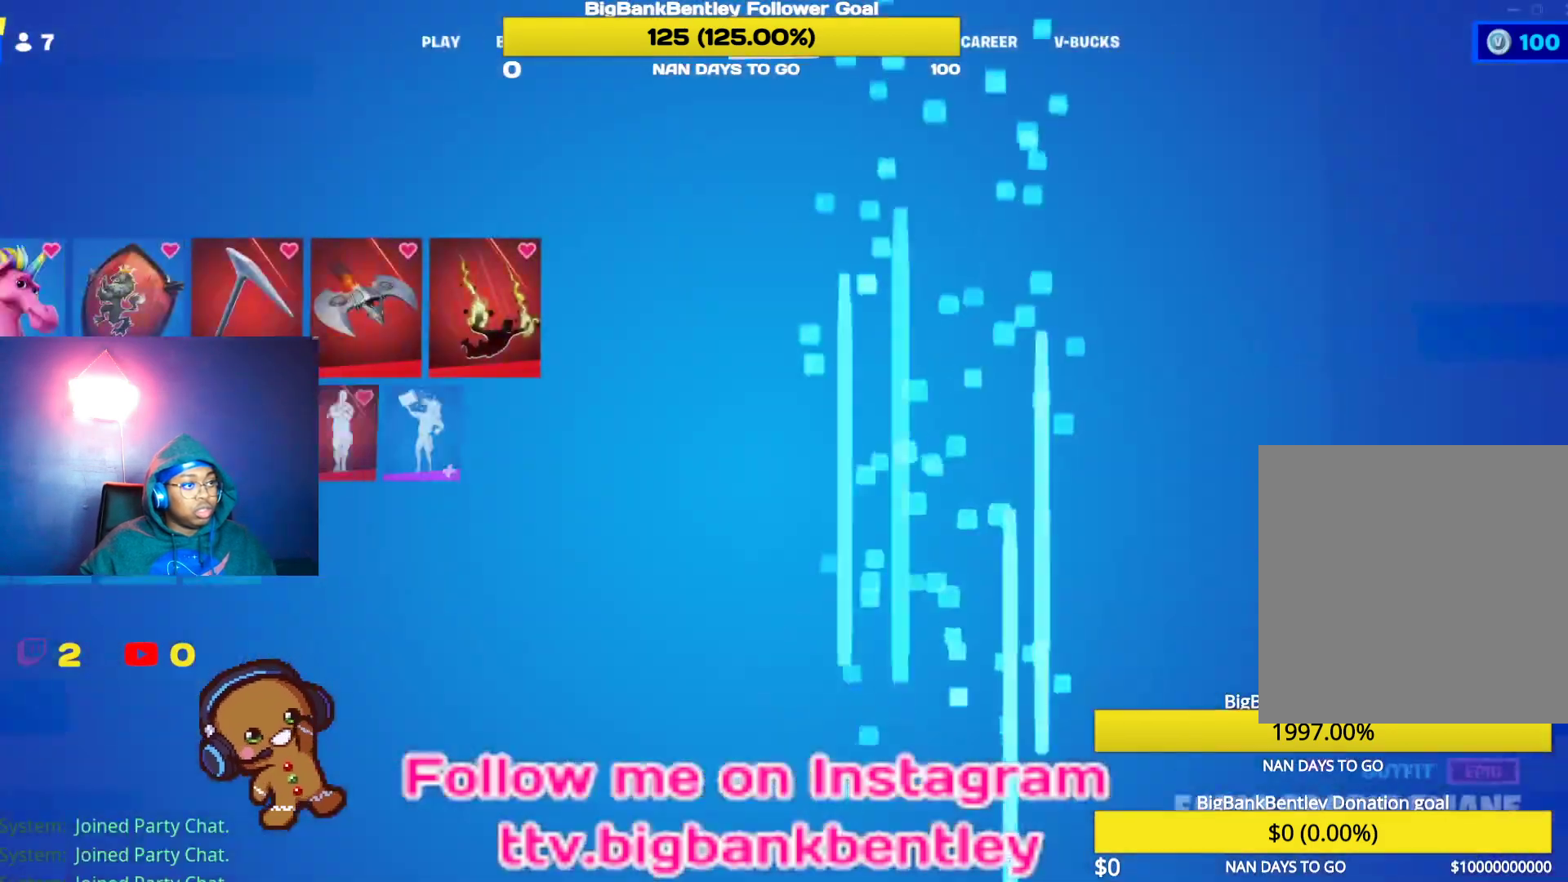
{"buttons": ["L1"], "left_stick": "center", "right_stick": "center", "events": [[233, "L1", "down"], [367, "L1", "up"], [450, "L1", "down"]]}
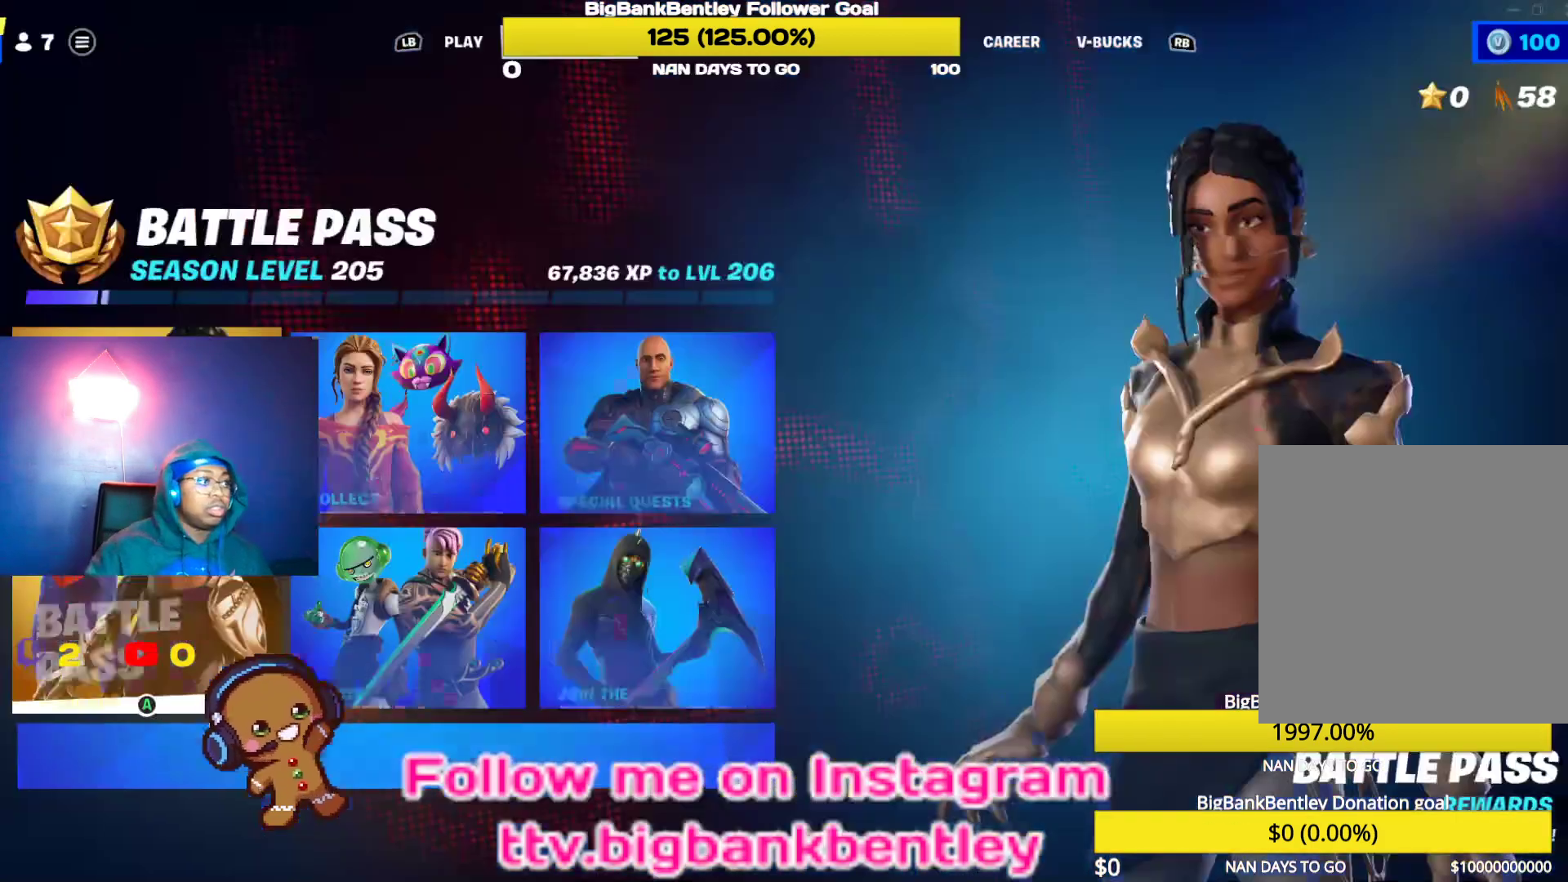
{"buttons": [], "left_stick": "center", "right_stick": "center", "events": [[33, "L1", "up"], [117, "L1", "down"], [217, "L1", "up"]]}
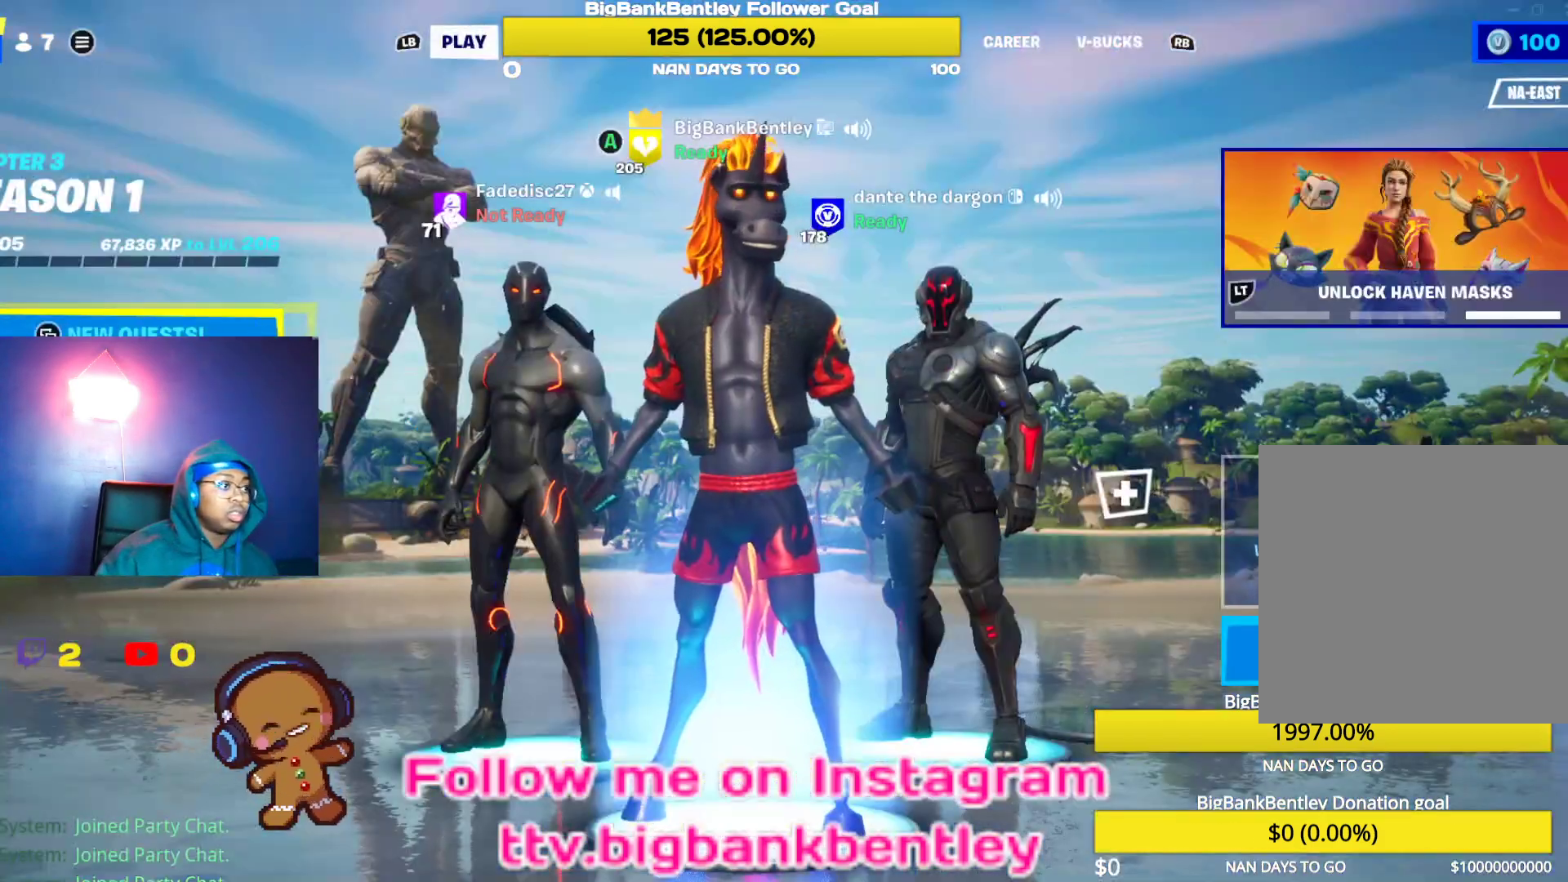
{"buttons": ["R1"], "left_stick": "center", "right_stick": "center", "events": [[433, "R1", "down"]]}